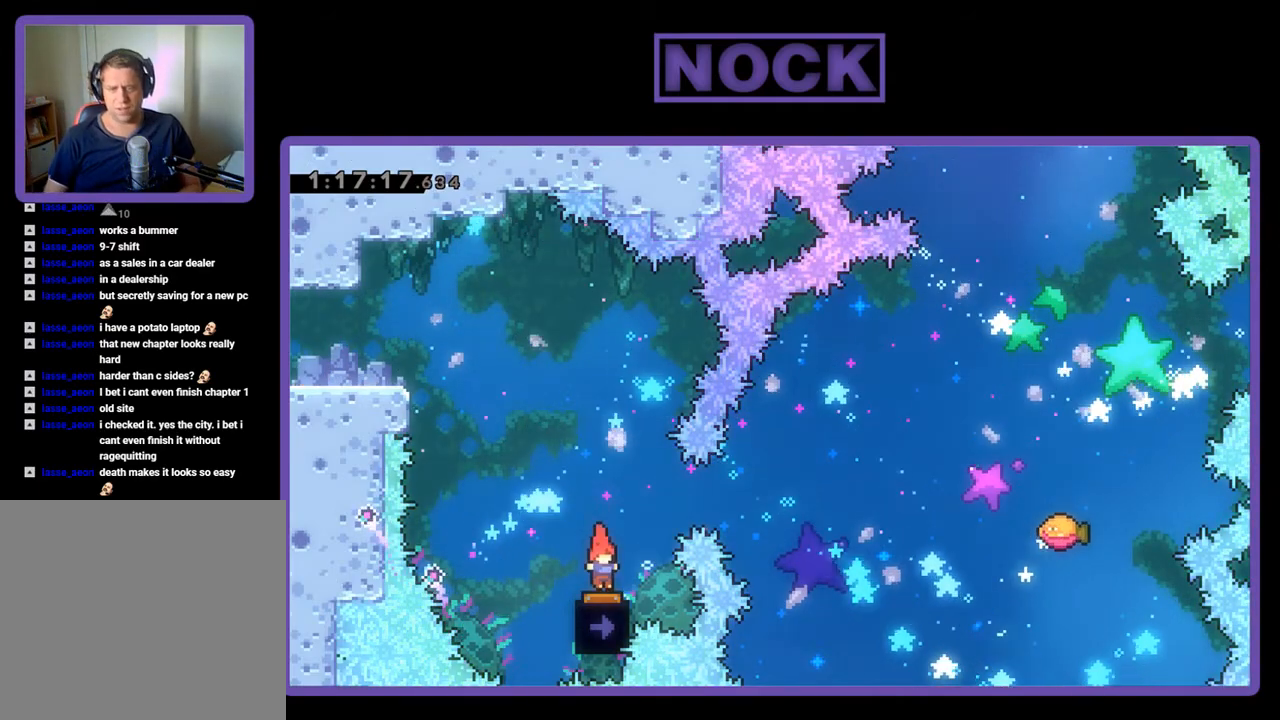
Gameplay with a controller (PlayStation layout); each line is a JSON object with the inputs held at the frame after it. "events" lists button and stick changes between this image and that frame as [ms after this image, input, new state], when the widget could be followed in between. Not read: left_stick right_stick.
{"buttons": ["R2"], "events": [[233, "DPAD_LEFT", "down"], [367, "DPAD_LEFT", "up"]]}
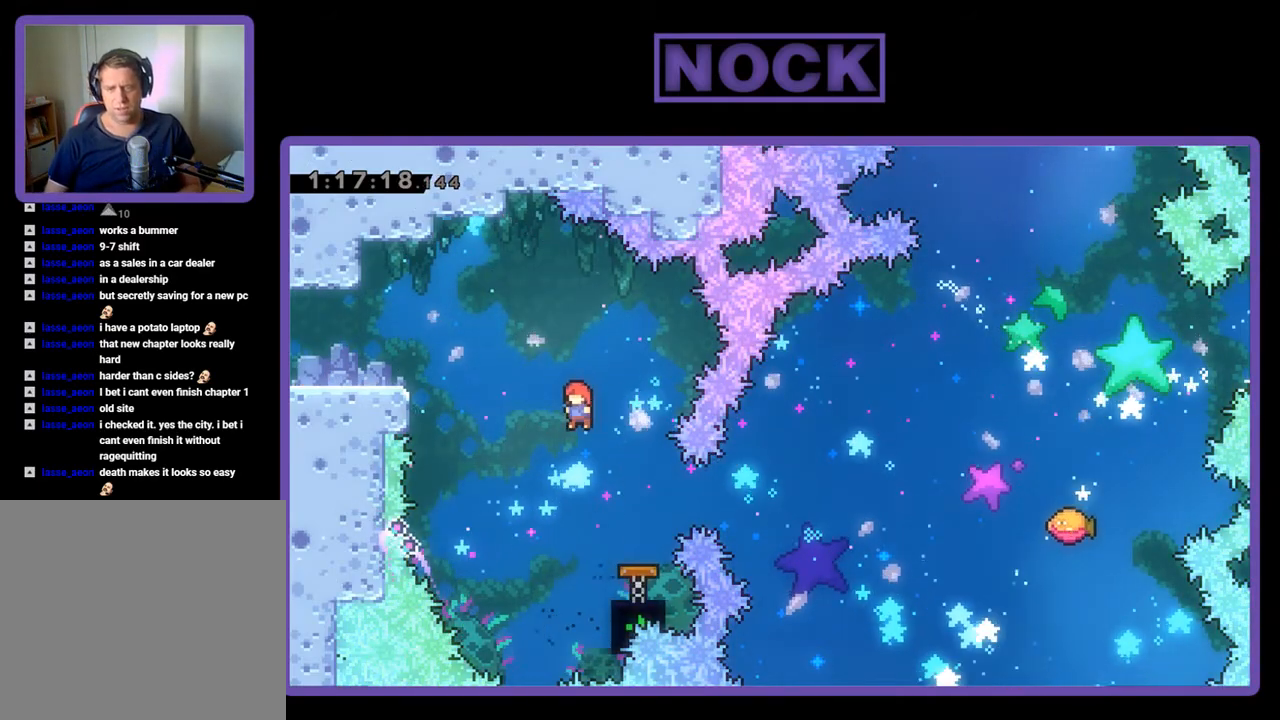
{"buttons": ["R2"], "events": [[133, "DPAD_RIGHT", "down"], [233, "CIRCLE", "down"], [467, "CIRCLE", "up"], [467, "DPAD_RIGHT", "up"]]}
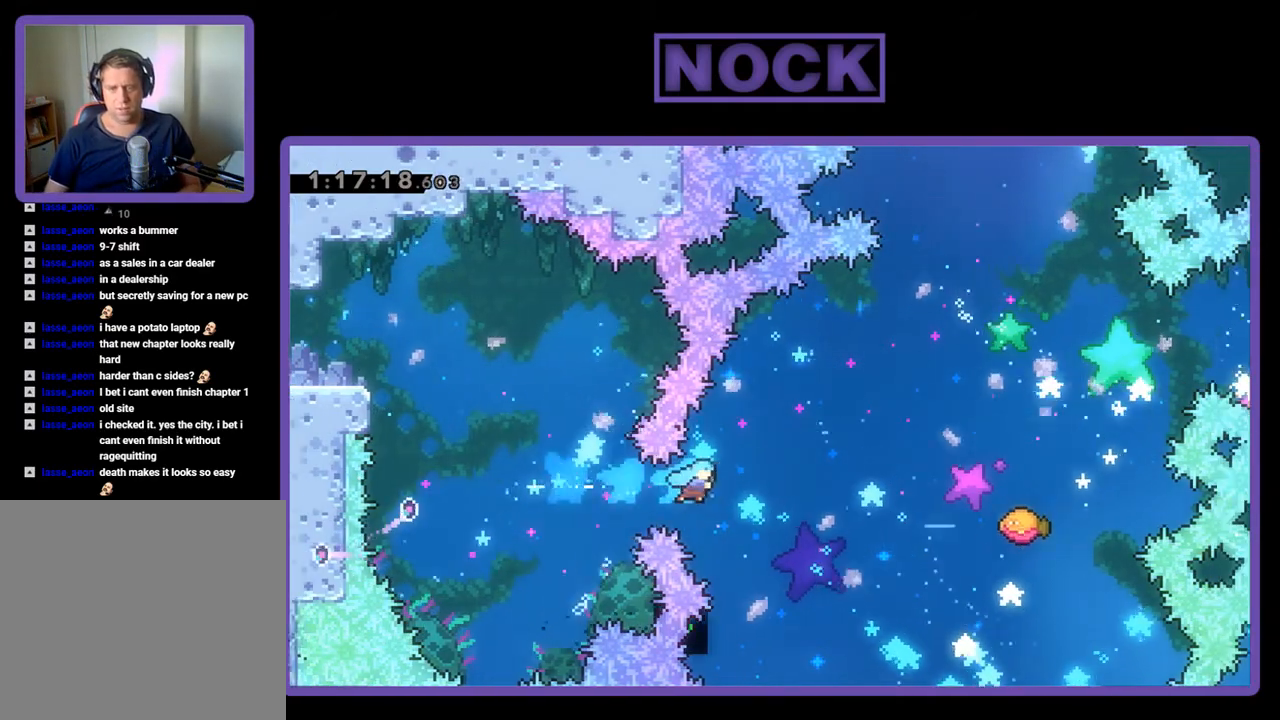
{"buttons": ["R2", "DPAD_RIGHT"], "events": [[333, "DPAD_RIGHT", "down"]]}
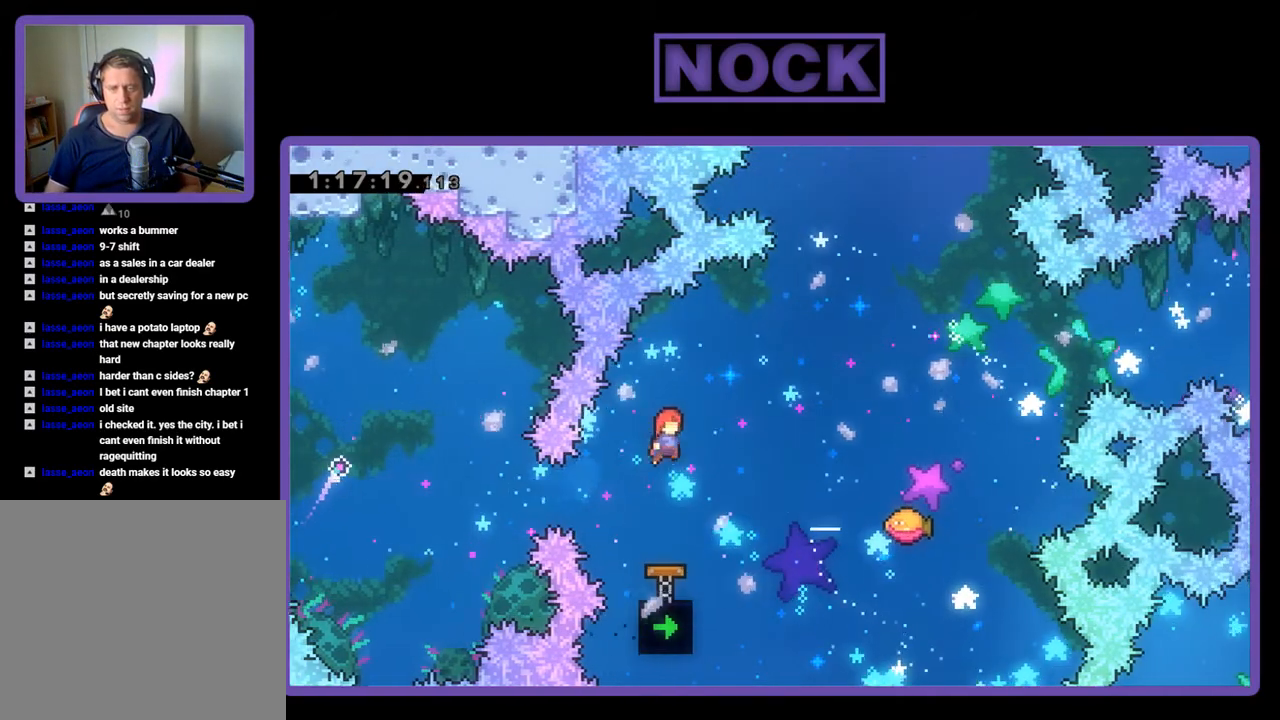
{"buttons": ["CIRCLE", "R2", "DPAD_UP", "DPAD_RIGHT"], "events": [[267, "DPAD_UP", "down"], [333, "CIRCLE", "down"]]}
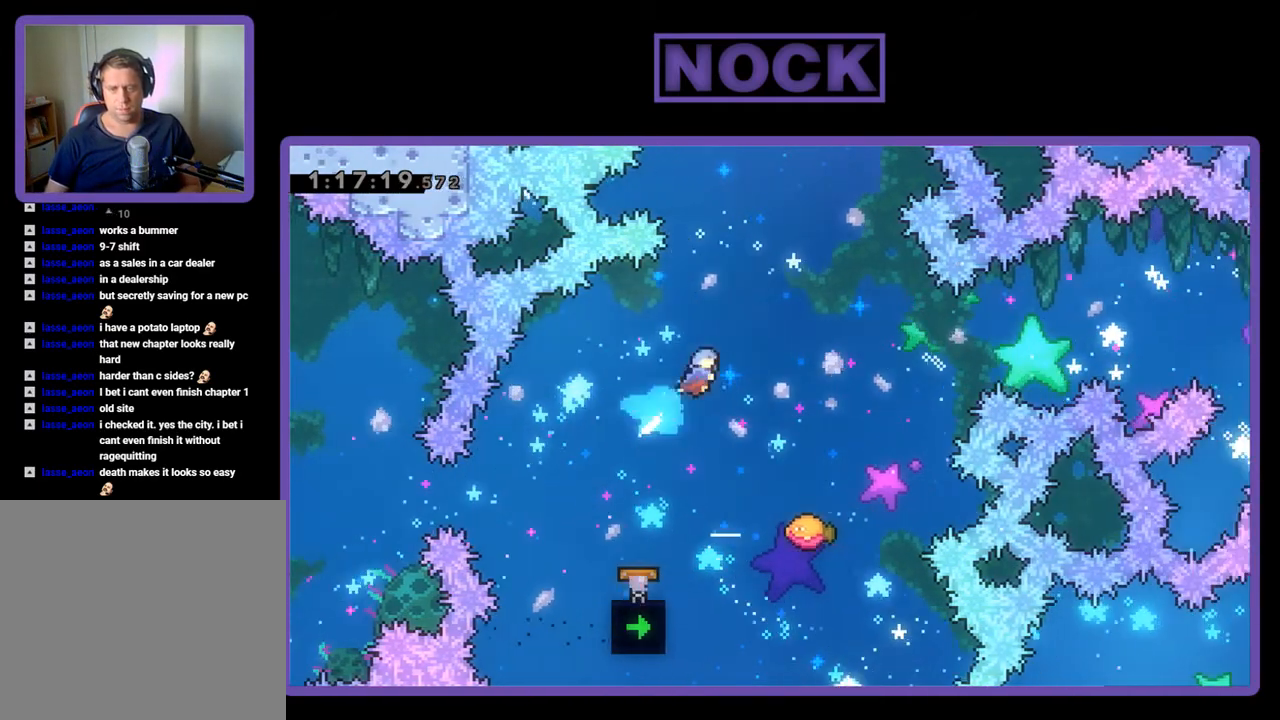
{"buttons": ["R2"], "events": [[33, "CIRCLE", "up"], [300, "DPAD_RIGHT", "up"], [300, "DPAD_UP", "up"]]}
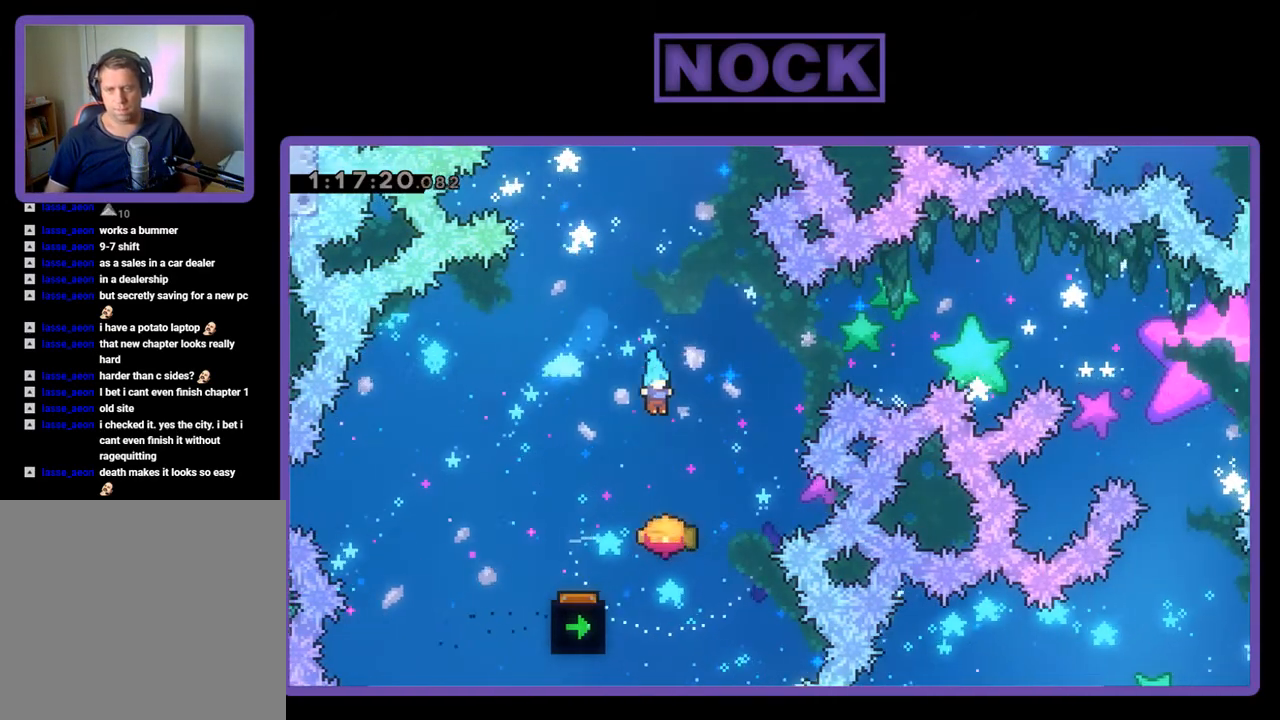
{"buttons": ["R2", "DPAD_UP", "DPAD_RIGHT"], "events": [[300, "DPAD_RIGHT", "down"], [400, "DPAD_UP", "down"]]}
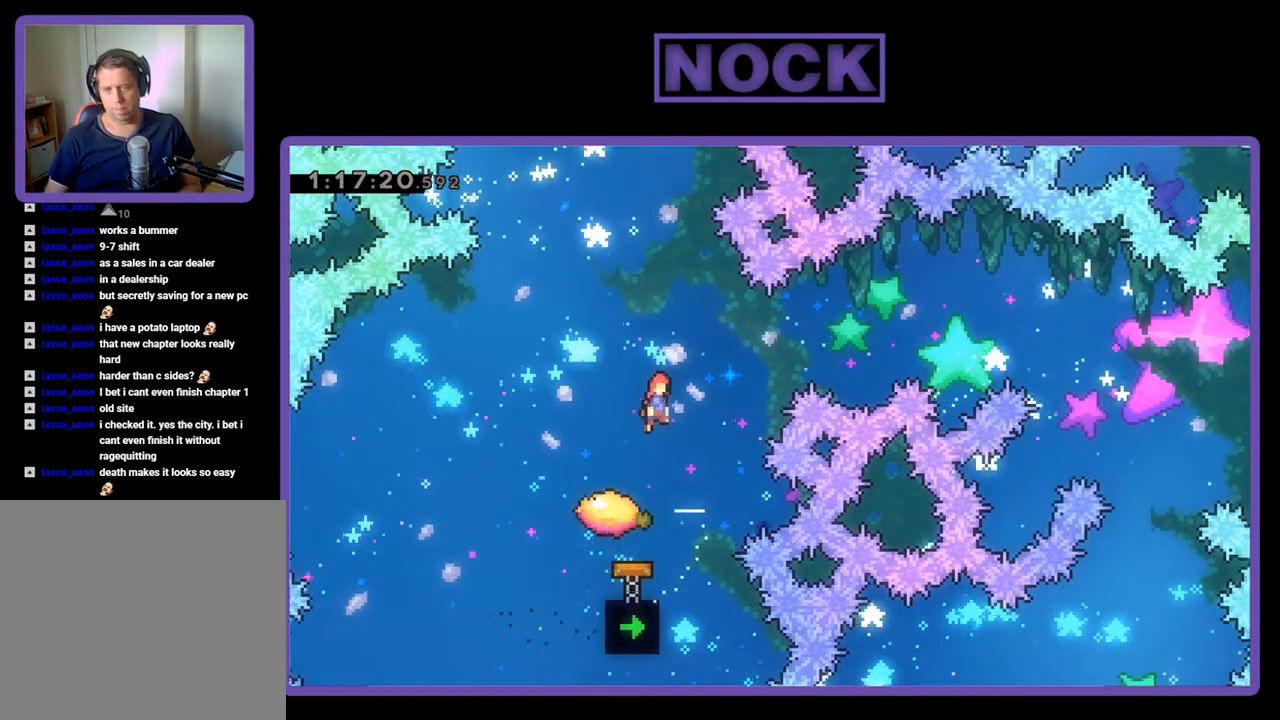
{"buttons": ["CIRCLE", "R2"], "events": [[67, "CIRCLE", "down"], [433, "DPAD_RIGHT", "up"], [467, "DPAD_UP", "up"]]}
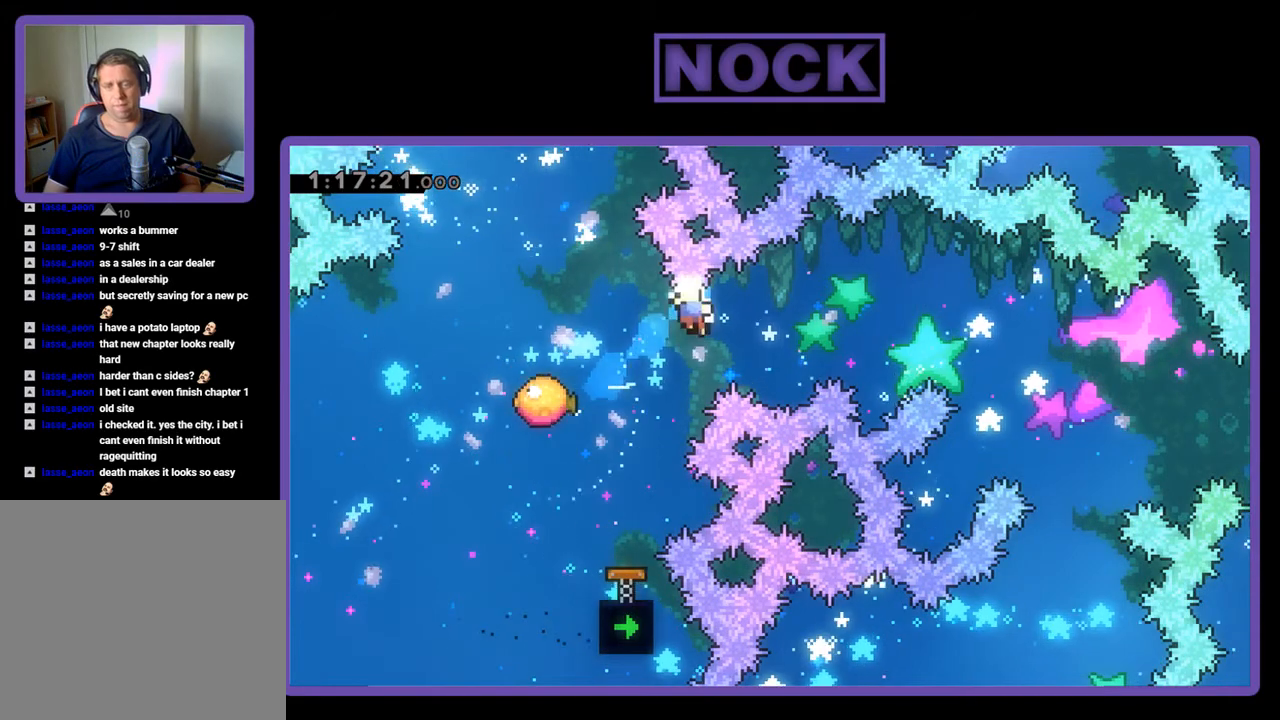
{"buttons": [], "events": [[200, "CIRCLE", "up"], [267, "DPAD_LEFT", "down"], [333, "CIRCLE", "down"], [333, "DPAD_UP", "down"], [433, "DPAD_LEFT", "up"], [467, "CIRCLE", "up"], [467, "DPAD_UP", "up"], [467, "R2", "up"]]}
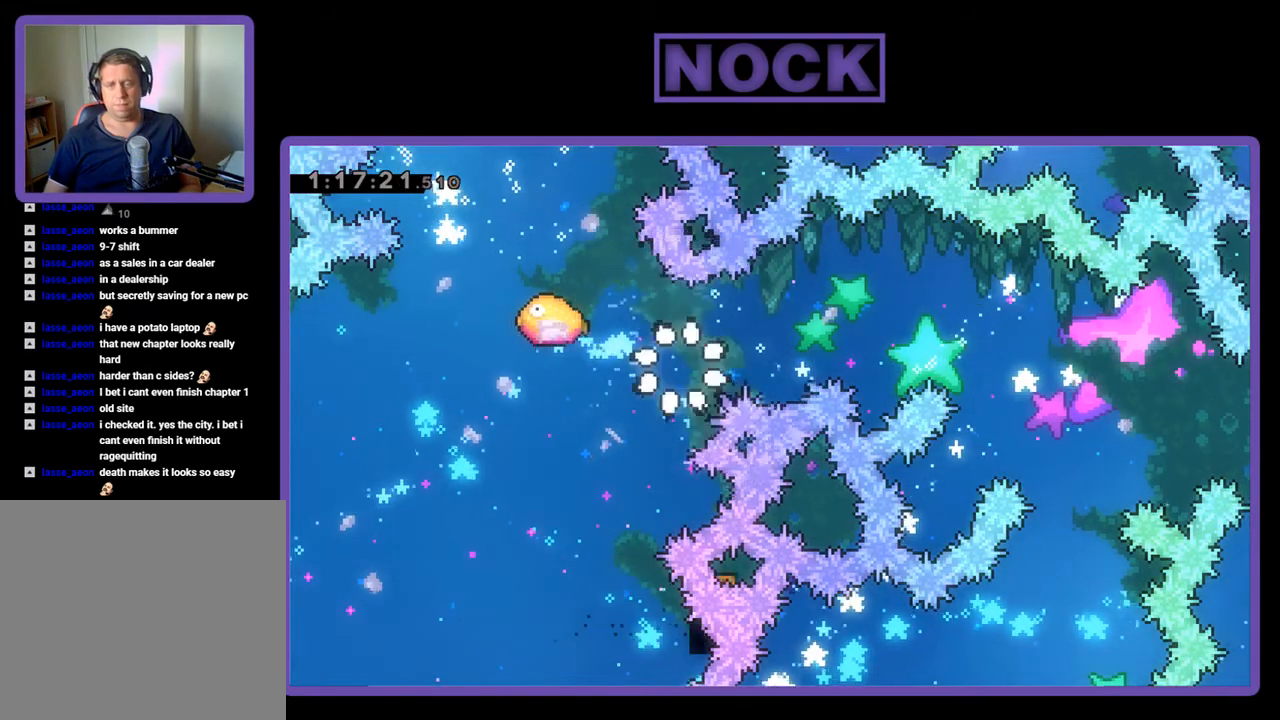
{"buttons": [], "events": []}
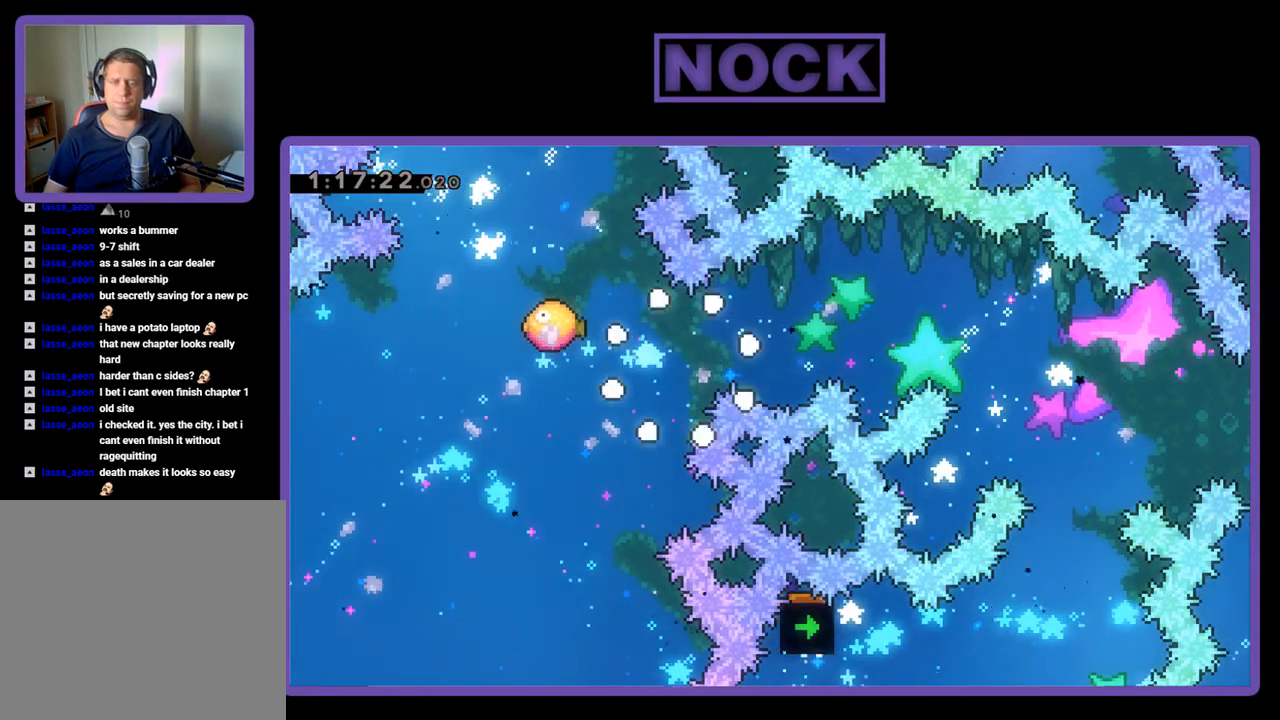
{"buttons": [], "events": []}
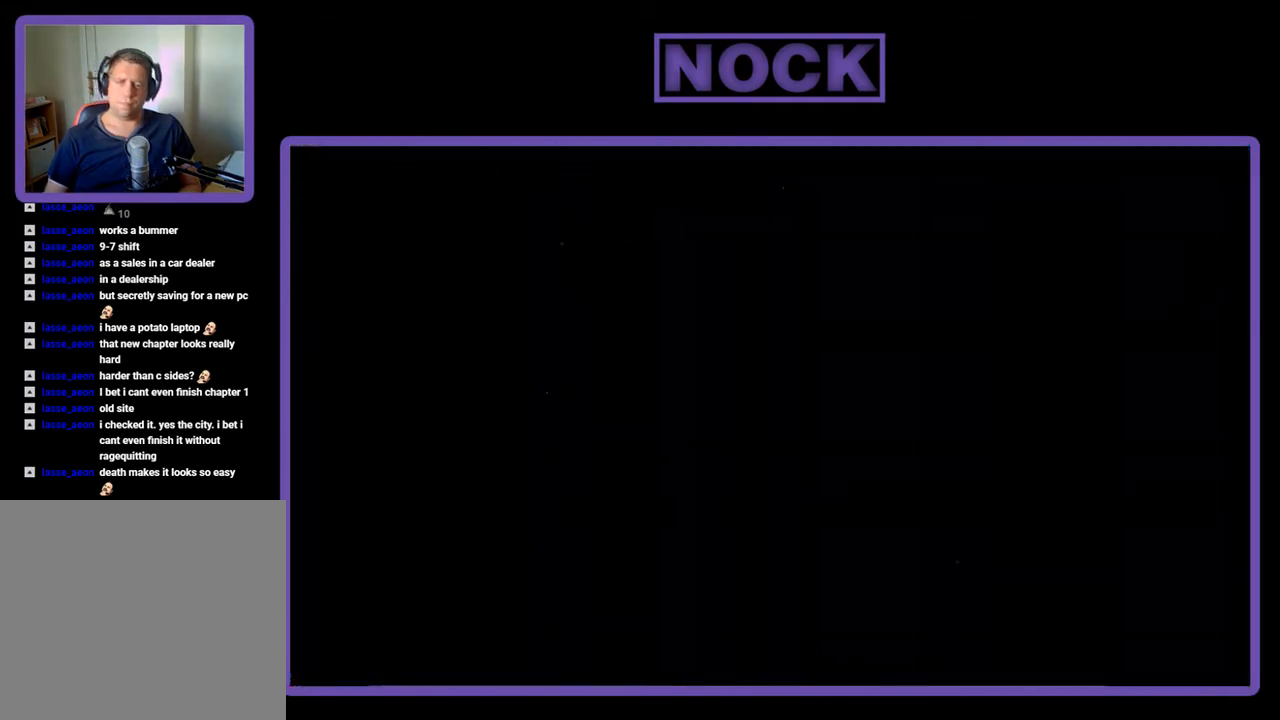
{"buttons": ["R2", "DPAD_RIGHT"], "events": [[133, "R2", "down"], [267, "DPAD_RIGHT", "down"]]}
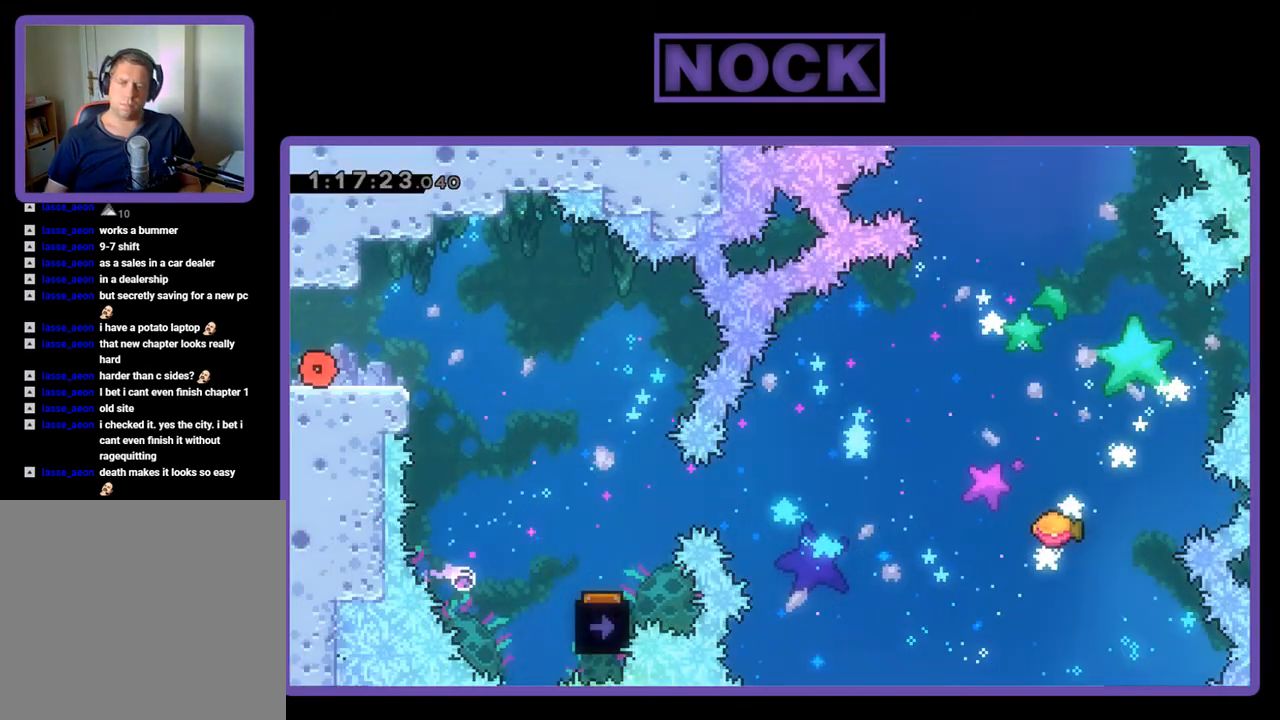
{"buttons": ["CROSS", "R2", "DPAD_RIGHT"], "events": [[500, "CROSS", "down"]]}
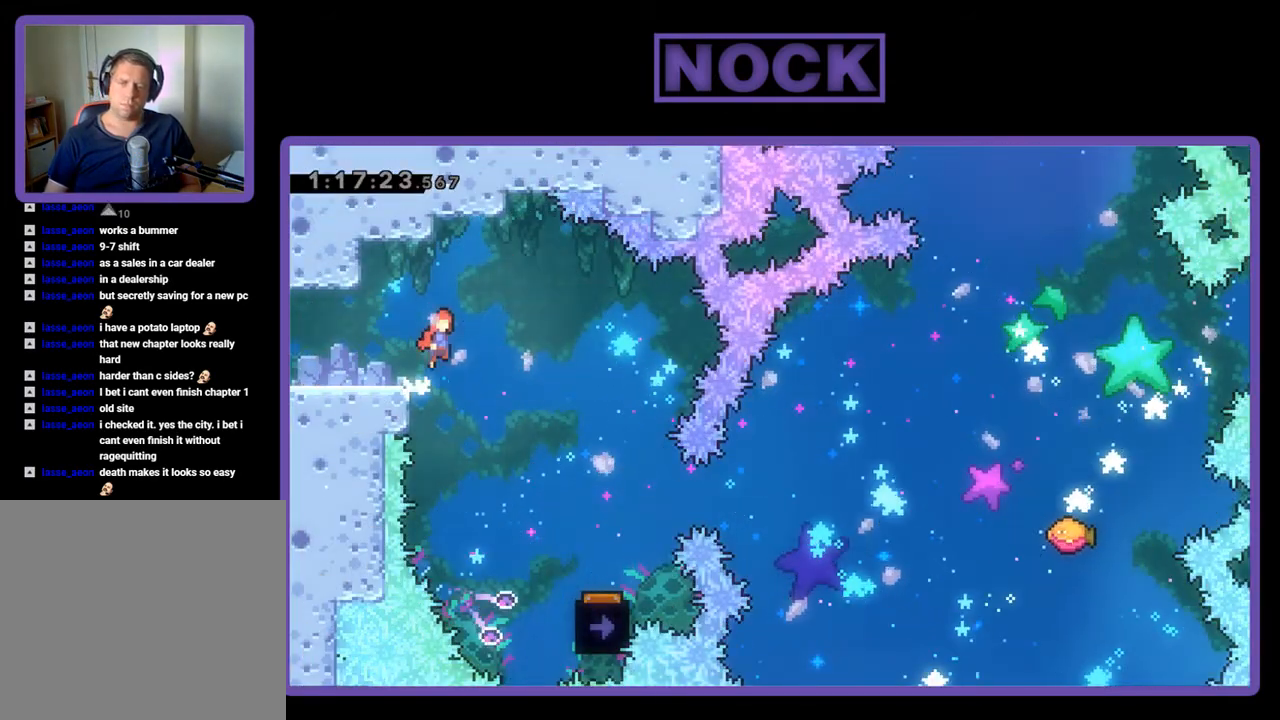
{"buttons": ["R2", "DPAD_RIGHT"], "events": [[100, "CROSS", "up"]]}
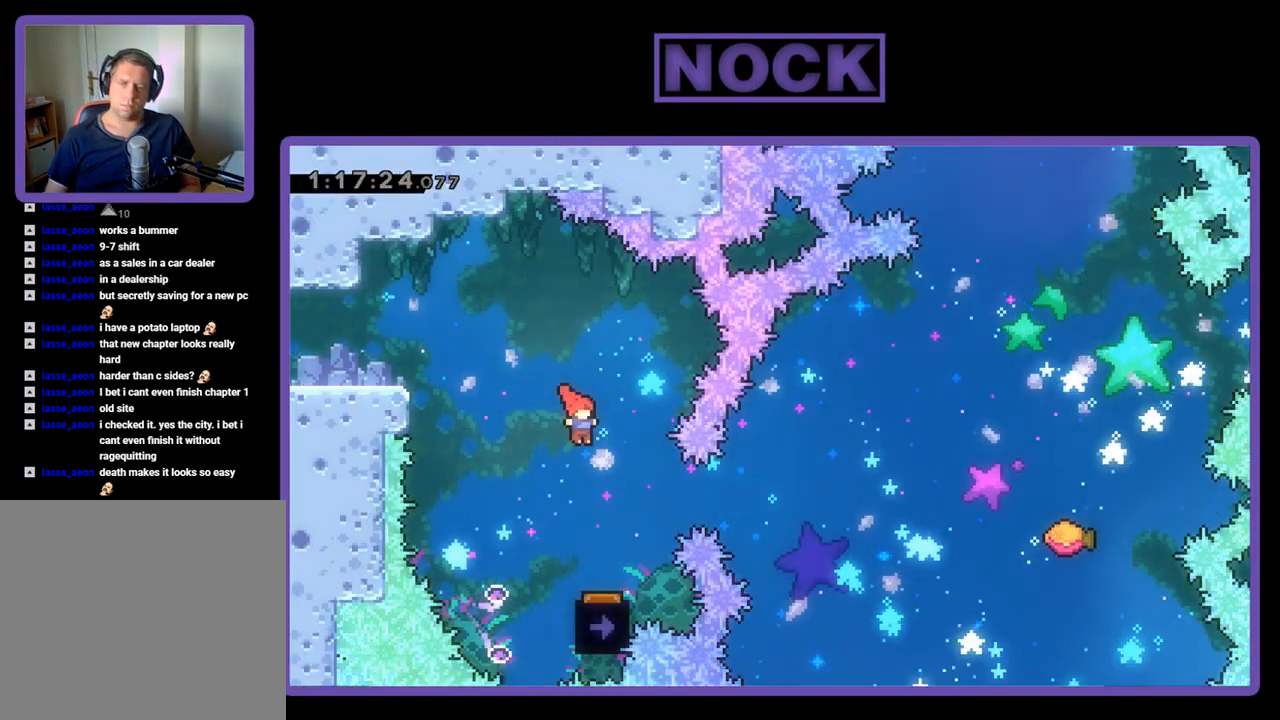
{"buttons": ["R2", "DPAD_LEFT"], "events": [[100, "DPAD_RIGHT", "up"], [400, "DPAD_LEFT", "down"]]}
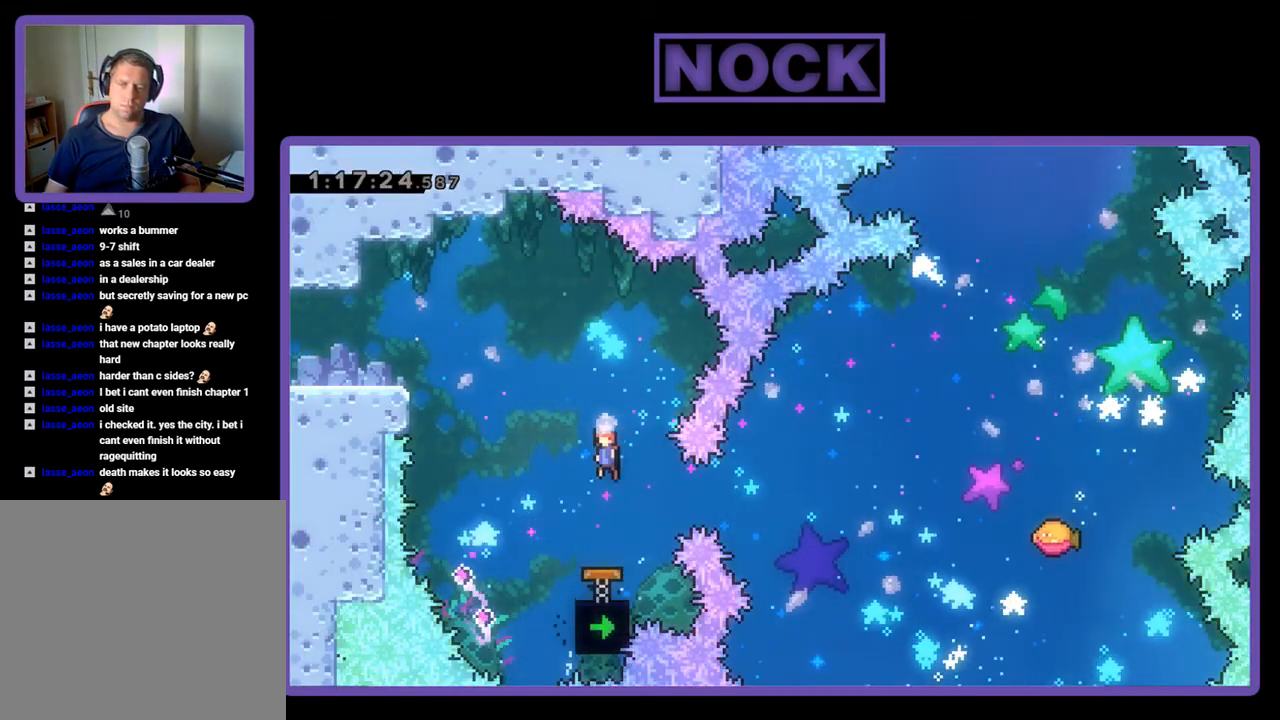
{"buttons": ["R2", "DPAD_RIGHT"], "events": [[200, "DPAD_LEFT", "up"], [433, "DPAD_RIGHT", "down"]]}
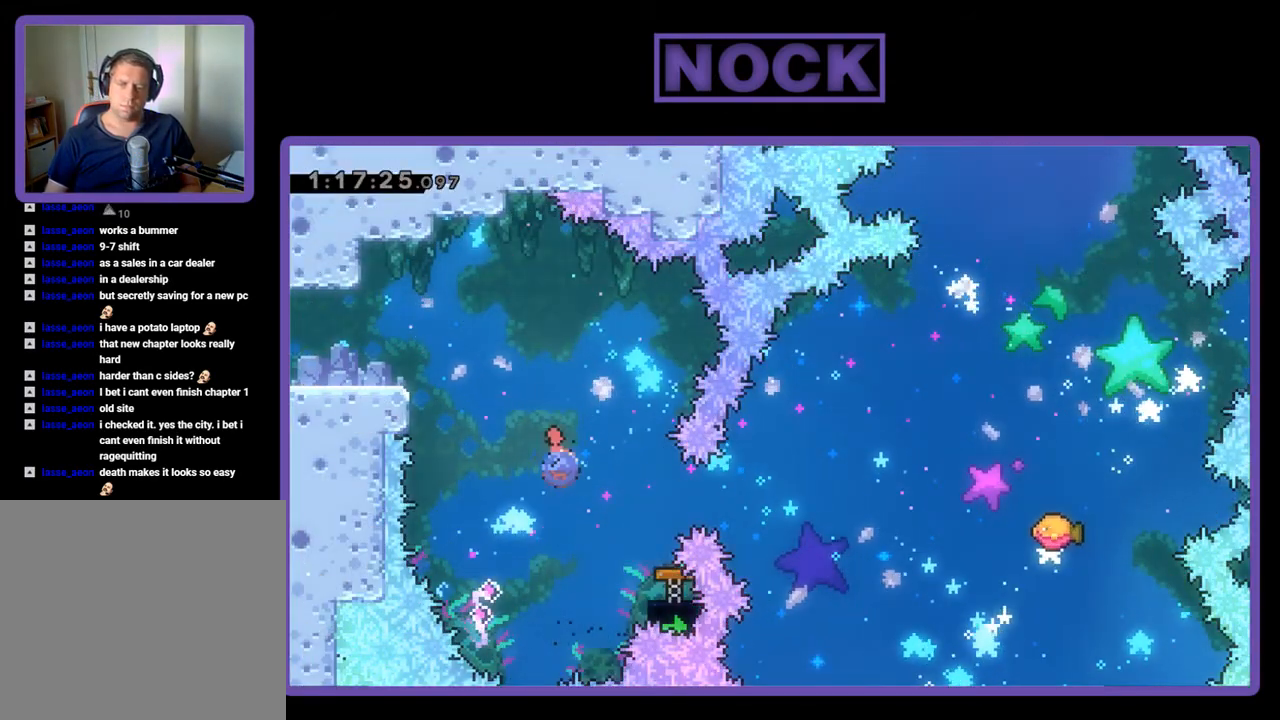
{"buttons": ["R2", "DPAD_RIGHT"], "events": [[33, "CIRCLE", "down"], [200, "CIRCLE", "up"], [200, "DPAD_RIGHT", "up"], [467, "DPAD_RIGHT", "down"]]}
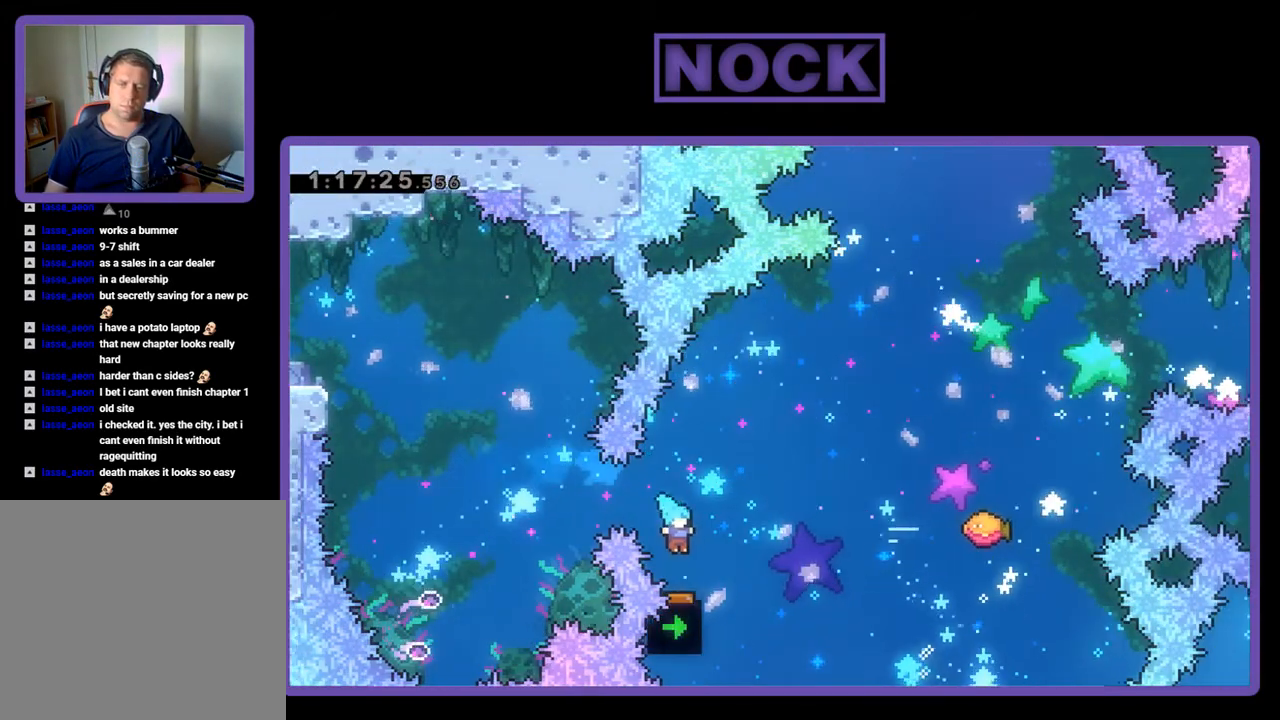
{"buttons": ["R2", "DPAD_UP", "DPAD_RIGHT"], "events": [[300, "DPAD_UP", "down"]]}
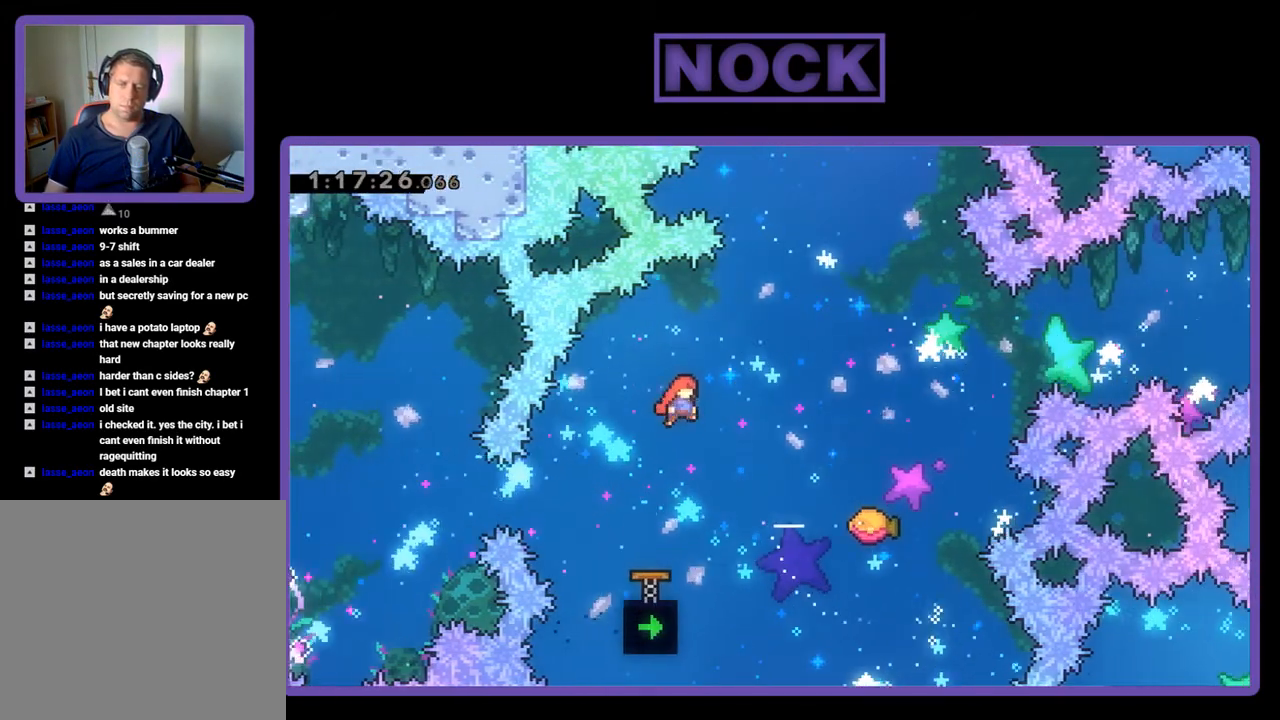
{"buttons": ["R2", "DPAD_RIGHT"], "events": [[167, "CIRCLE", "down"], [367, "CIRCLE", "up"], [467, "DPAD_UP", "up"]]}
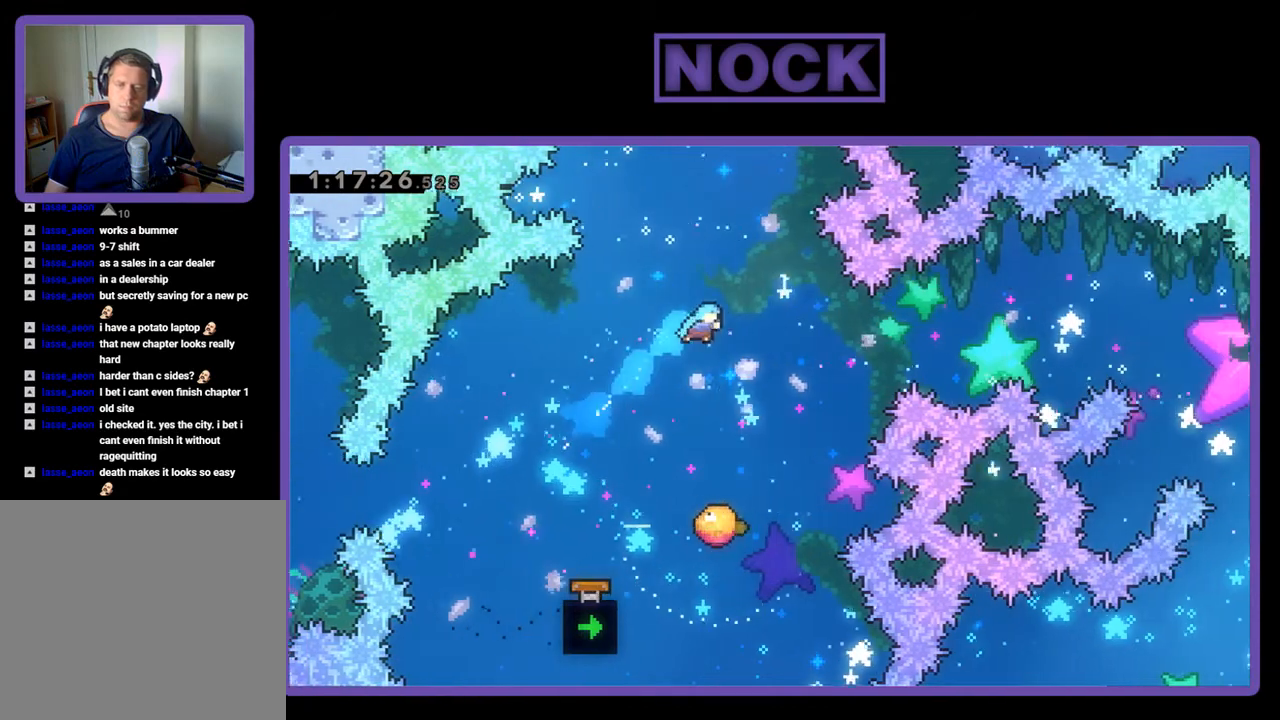
{"buttons": ["R2"], "events": [[67, "DPAD_RIGHT", "up"]]}
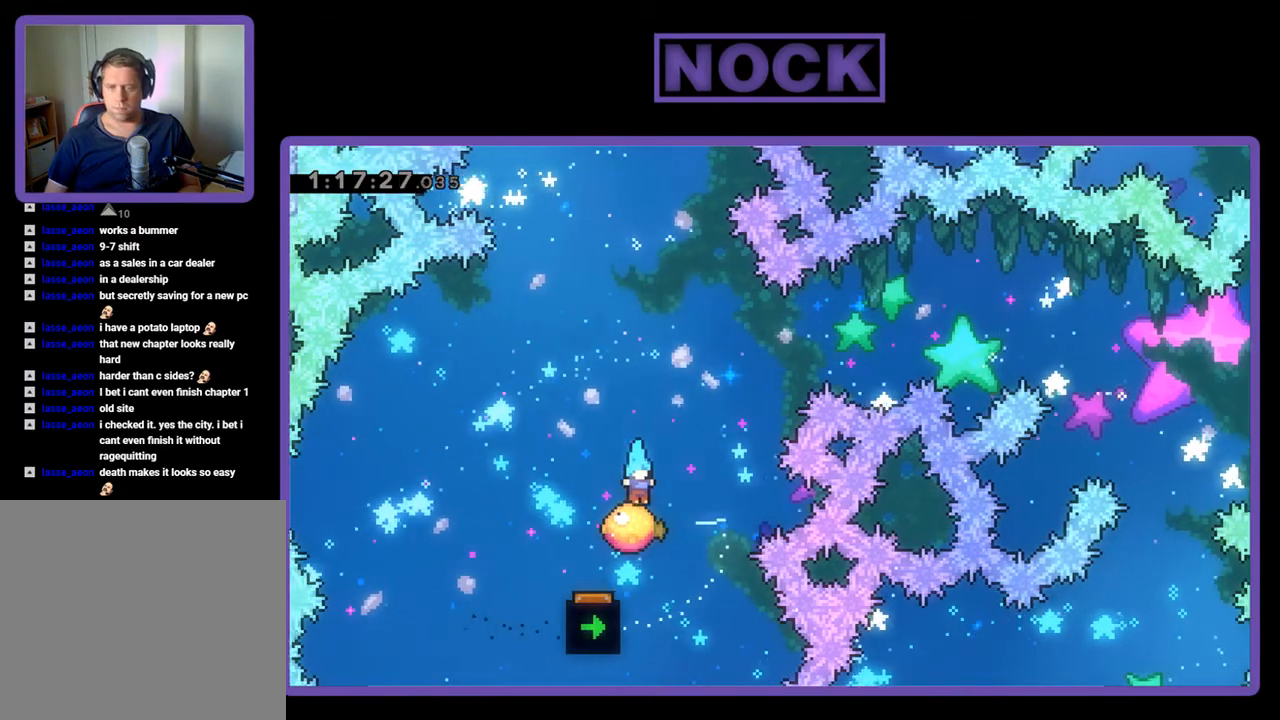
{"buttons": ["R2", "DPAD_RIGHT"], "events": [[333, "DPAD_RIGHT", "down"]]}
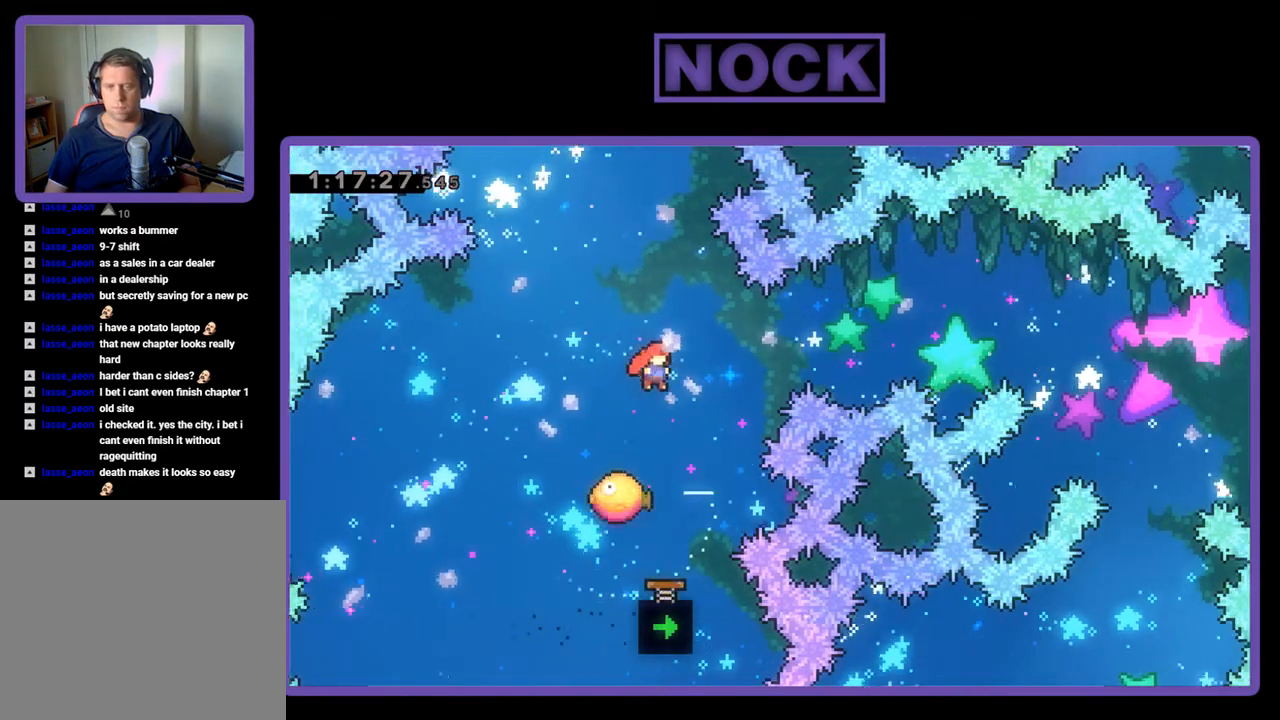
{"buttons": ["CIRCLE", "R2", "DPAD_UP", "DPAD_LEFT"], "events": [[167, "DPAD_RIGHT", "up"], [333, "DPAD_LEFT", "down"], [400, "CIRCLE", "down"], [400, "DPAD_UP", "down"]]}
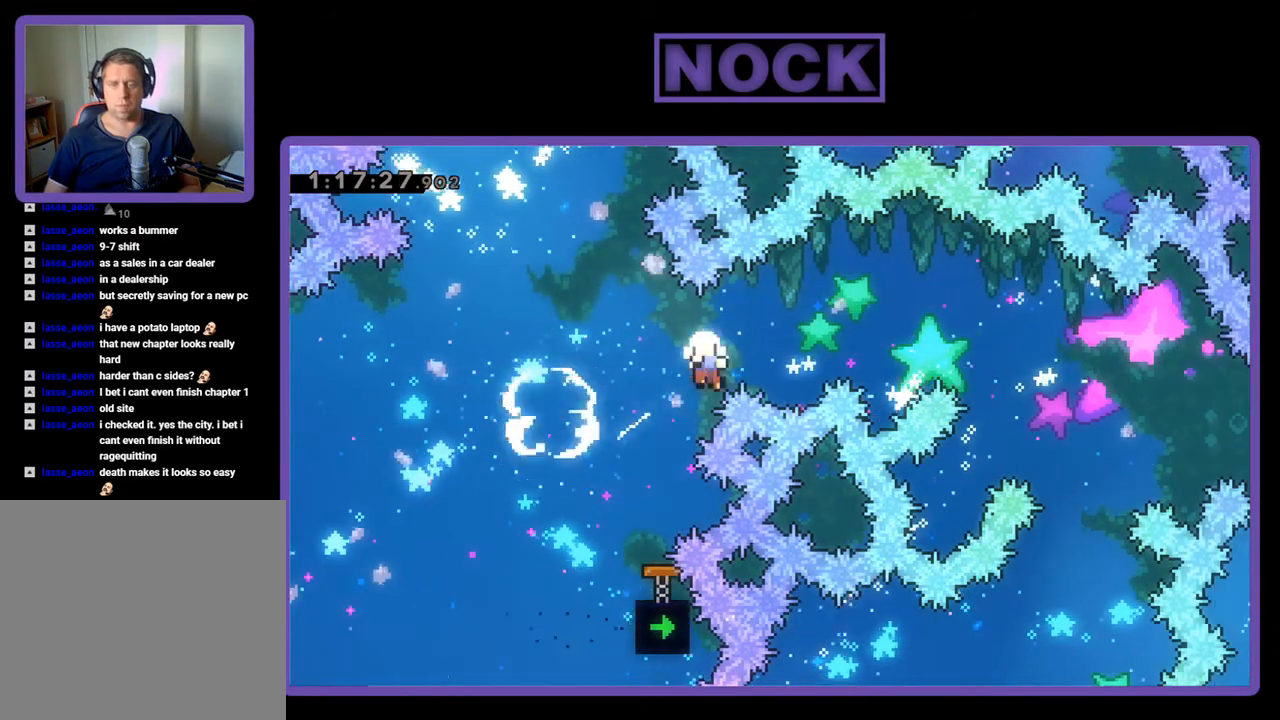
{"buttons": [], "events": [[133, "CIRCLE", "up"], [233, "DPAD_LEFT", "up"], [300, "DPAD_UP", "up"], [400, "R2", "up"]]}
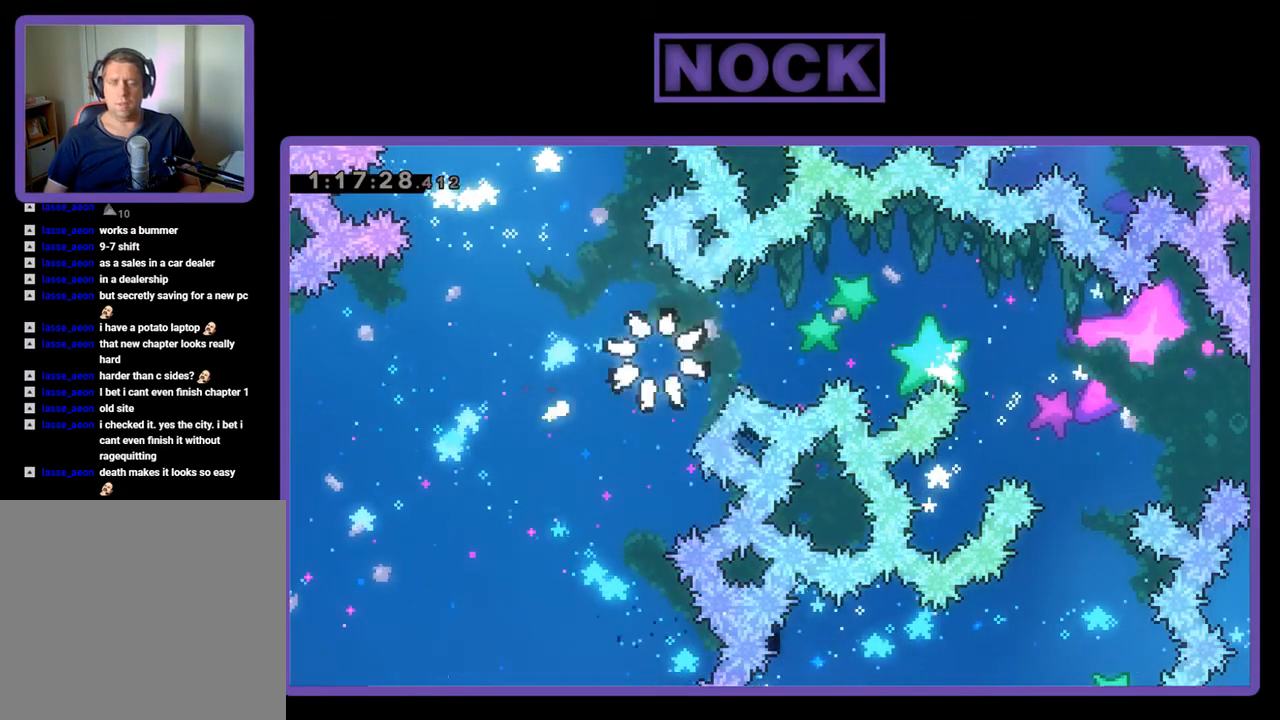
{"buttons": [], "events": []}
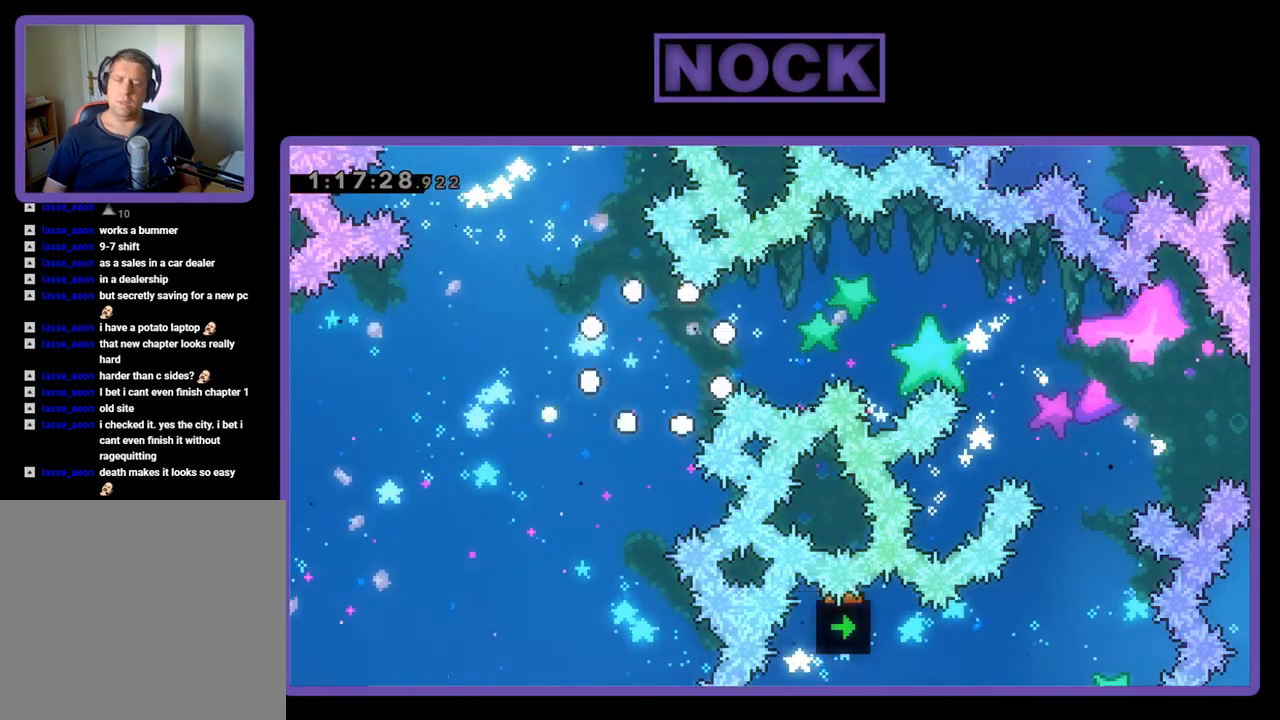
{"buttons": ["R2"], "events": [[400, "R2", "down"]]}
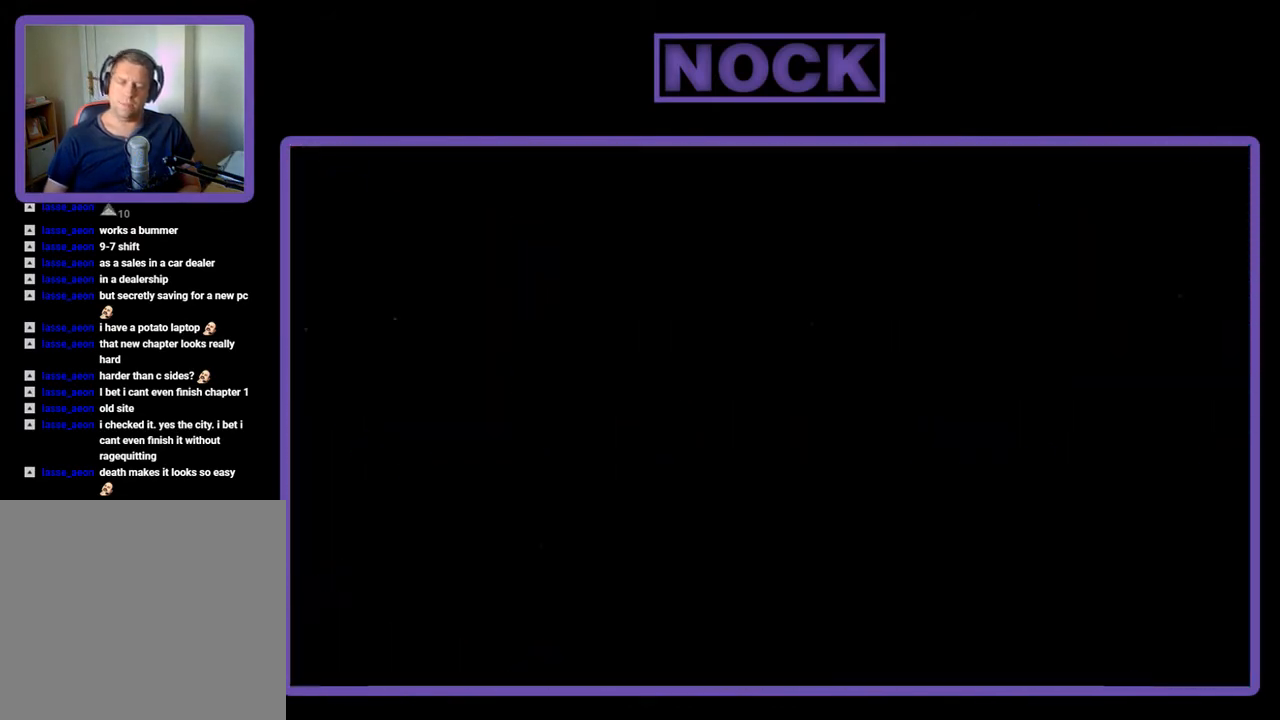
{"buttons": ["R2", "DPAD_RIGHT"], "events": [[233, "DPAD_RIGHT", "down"]]}
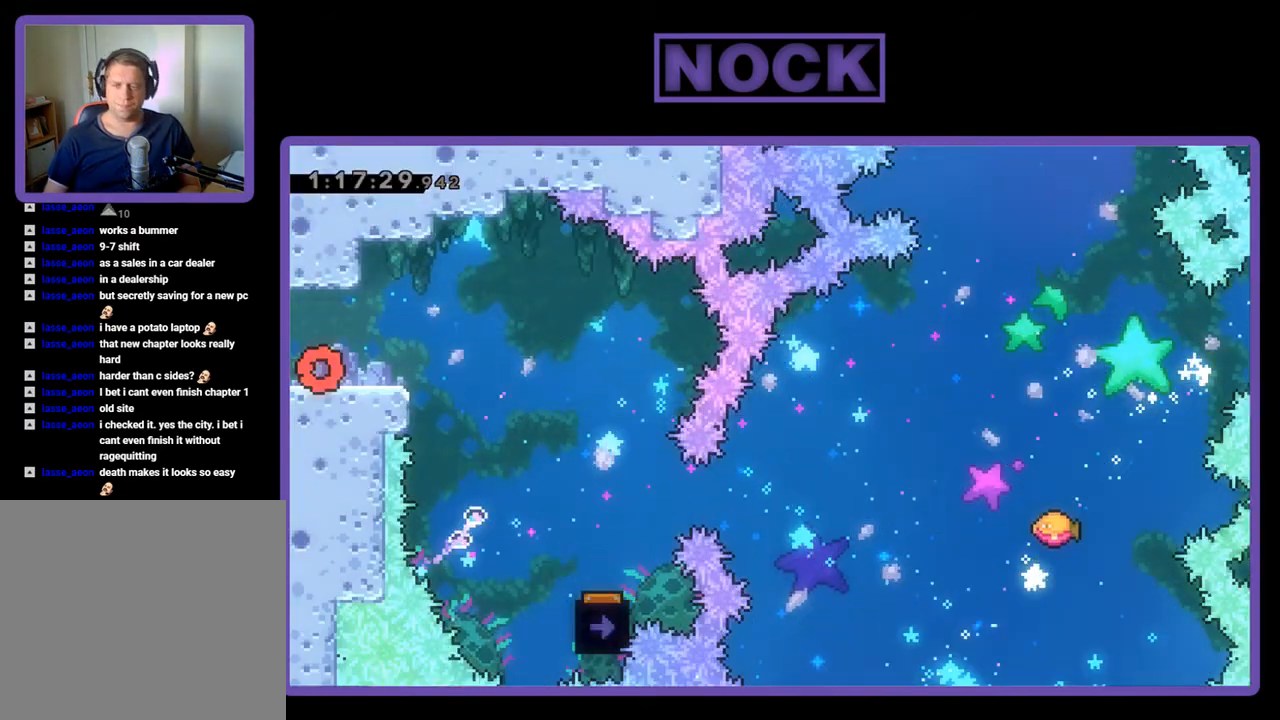
{"buttons": ["R2", "DPAD_RIGHT"], "events": [[333, "CROSS", "down"], [467, "CROSS", "up"]]}
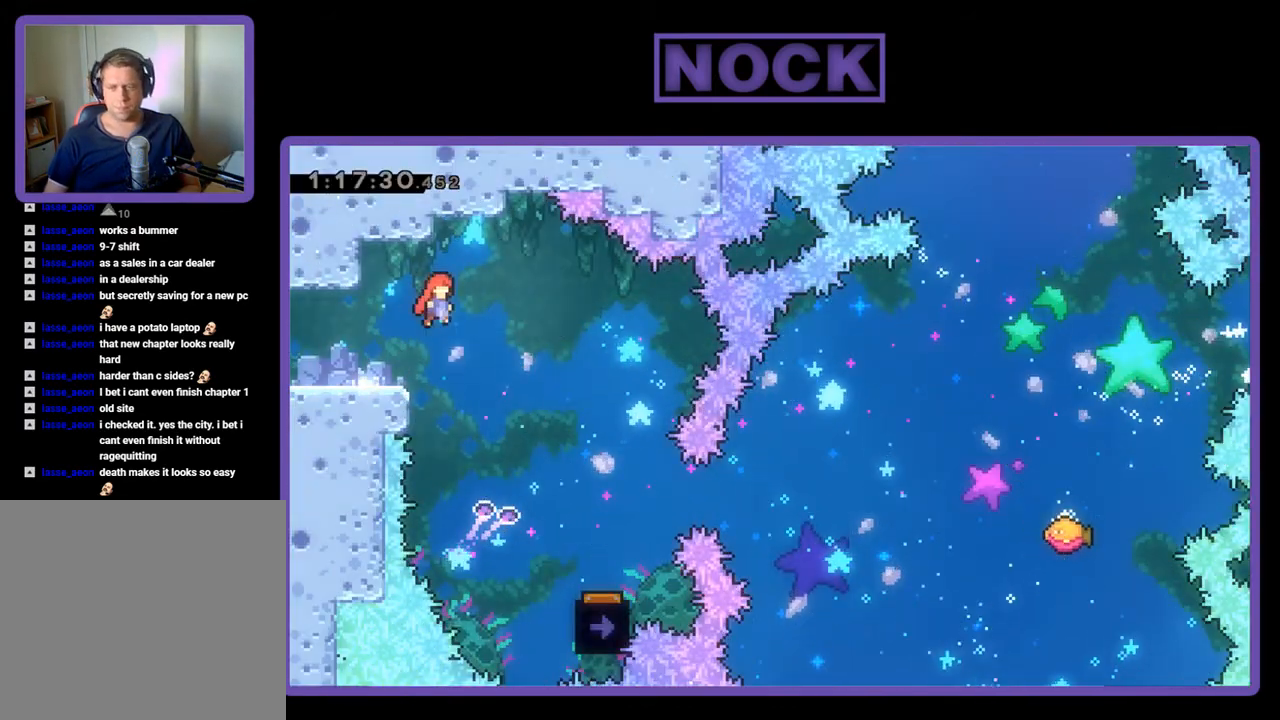
{"buttons": ["R2", "DPAD_RIGHT"], "events": []}
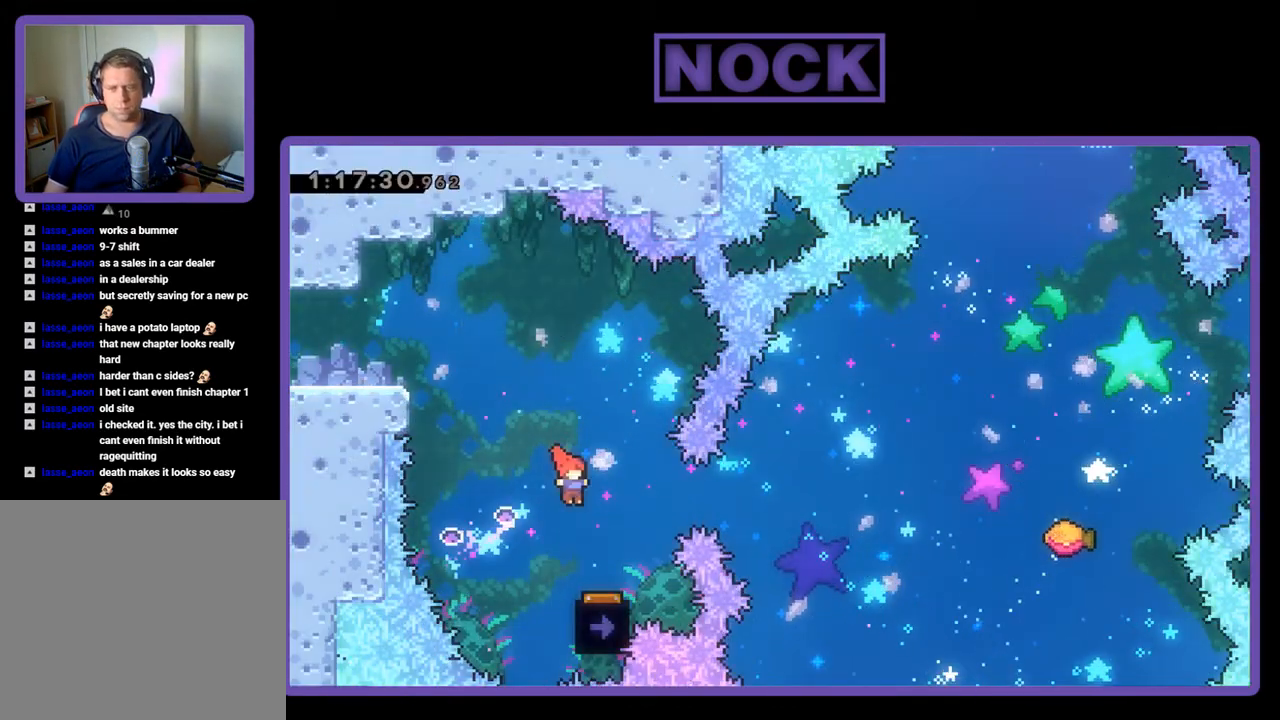
{"buttons": ["R2"], "events": [[33, "DPAD_RIGHT", "up"], [367, "DPAD_LEFT", "down"], [467, "DPAD_LEFT", "up"]]}
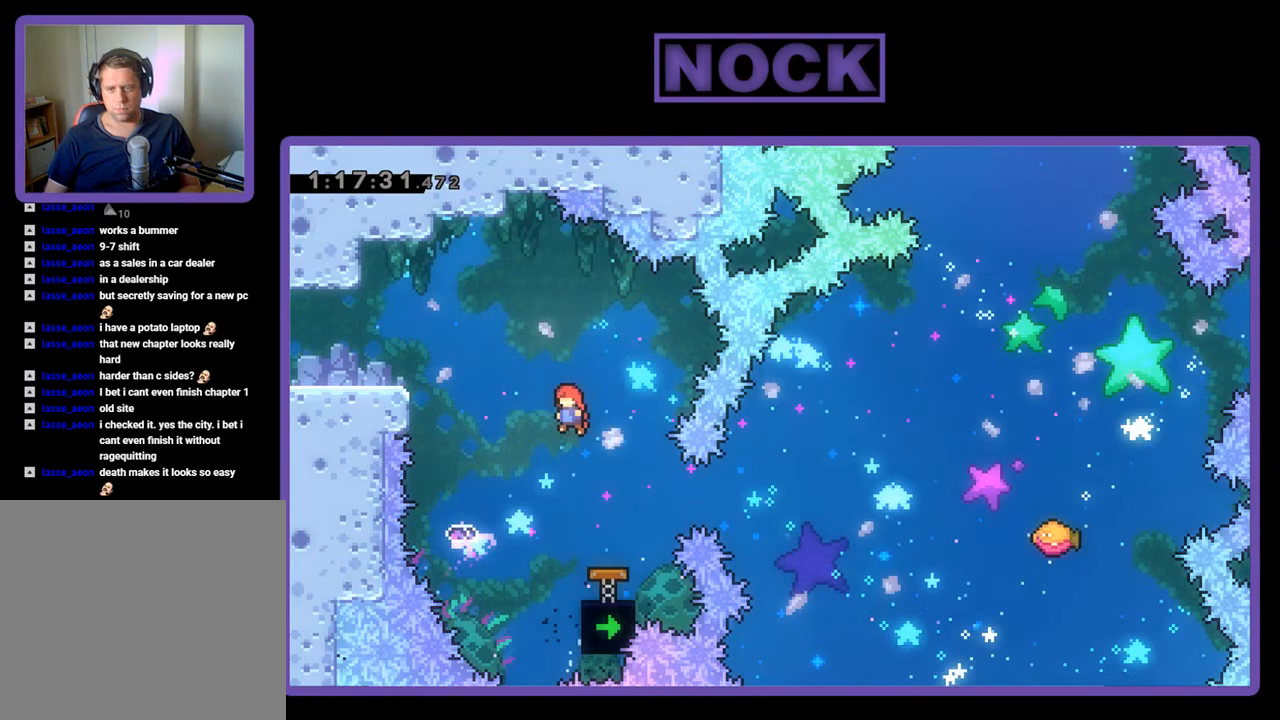
{"buttons": ["CIRCLE", "R2", "DPAD_RIGHT"], "events": [[400, "DPAD_RIGHT", "down"], [433, "CIRCLE", "down"]]}
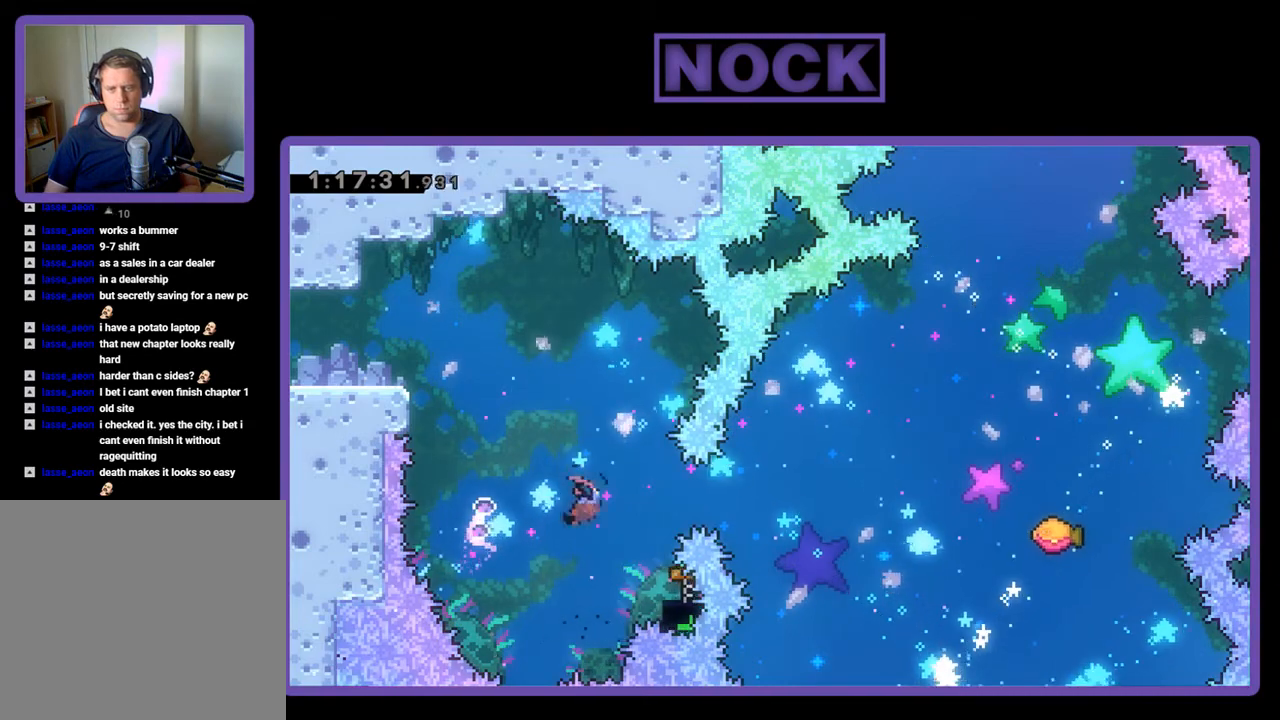
{"buttons": ["R2", "DPAD_RIGHT"], "events": [[167, "CIRCLE", "up"], [167, "DPAD_RIGHT", "up"], [367, "DPAD_RIGHT", "down"]]}